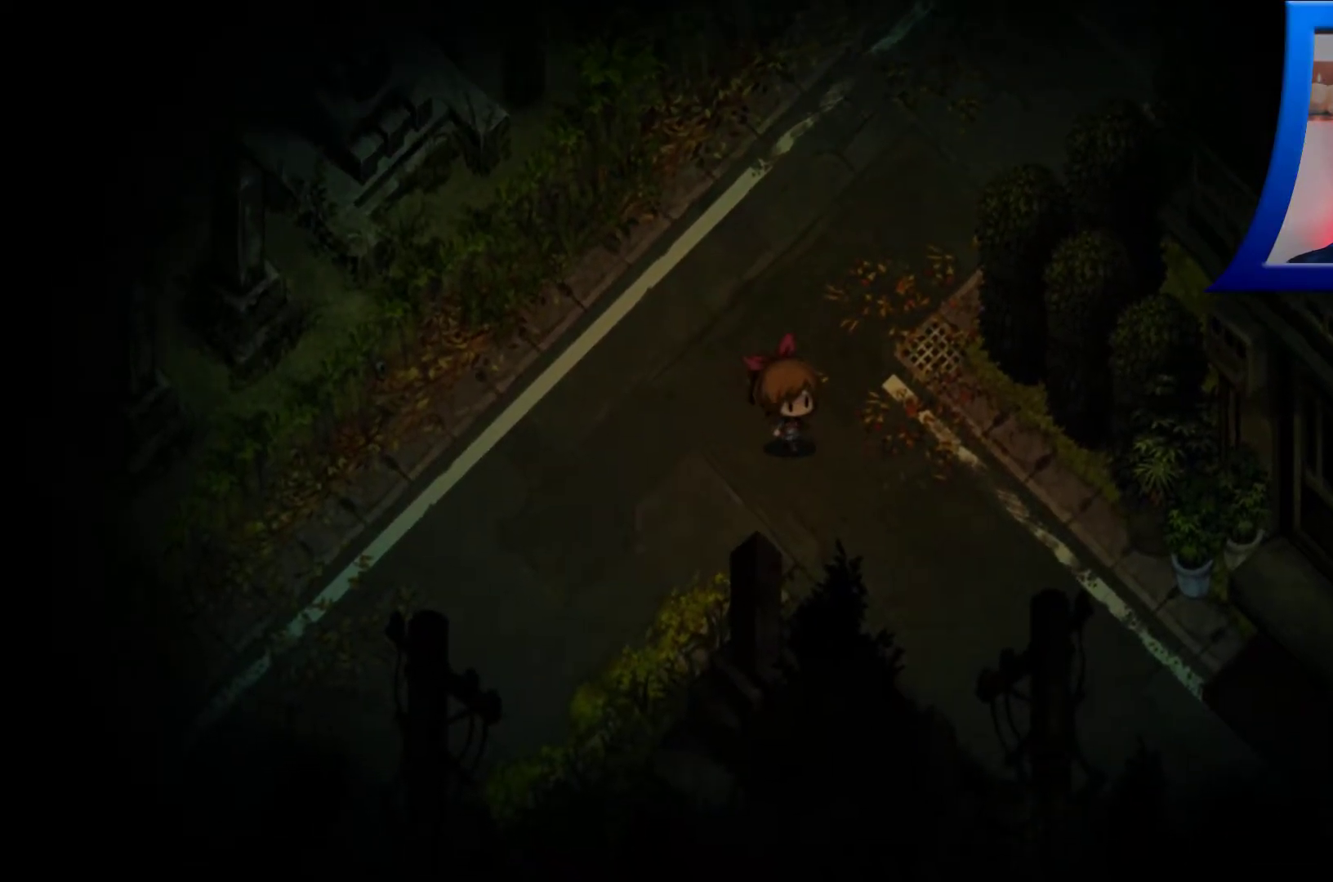
Gameplay with a controller (Xbox layout); each line is a JSON object with the inputs held at the frame after it. "events" lists button and stick changes between this image and that frame as [ms after this image, input, new state], when the widget could be followed in between. Not read: L3 R3.
{"buttons": [], "left_stick": "down-right", "right_stick": "center", "events": []}
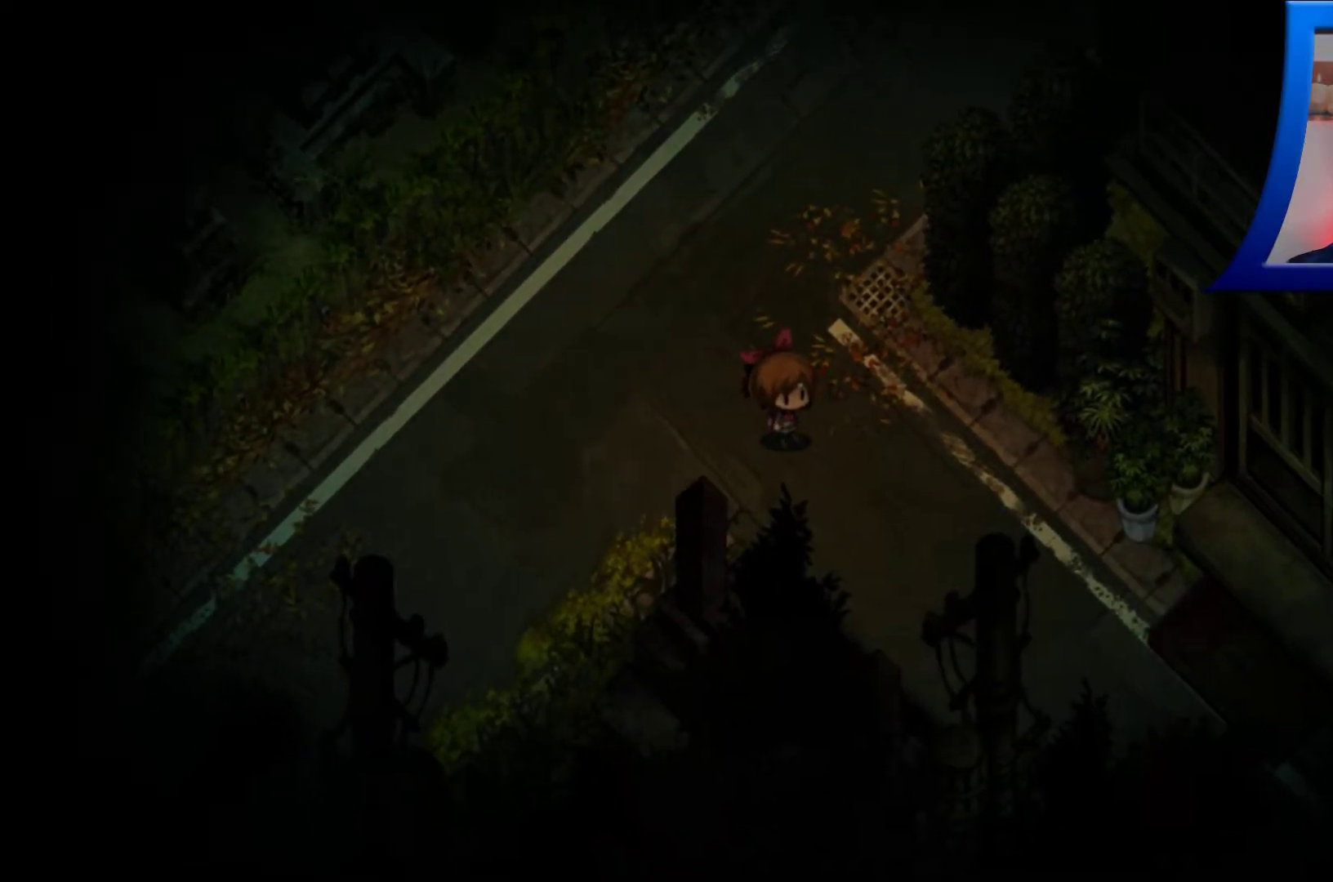
{"buttons": [], "left_stick": "down-right", "right_stick": "center", "events": []}
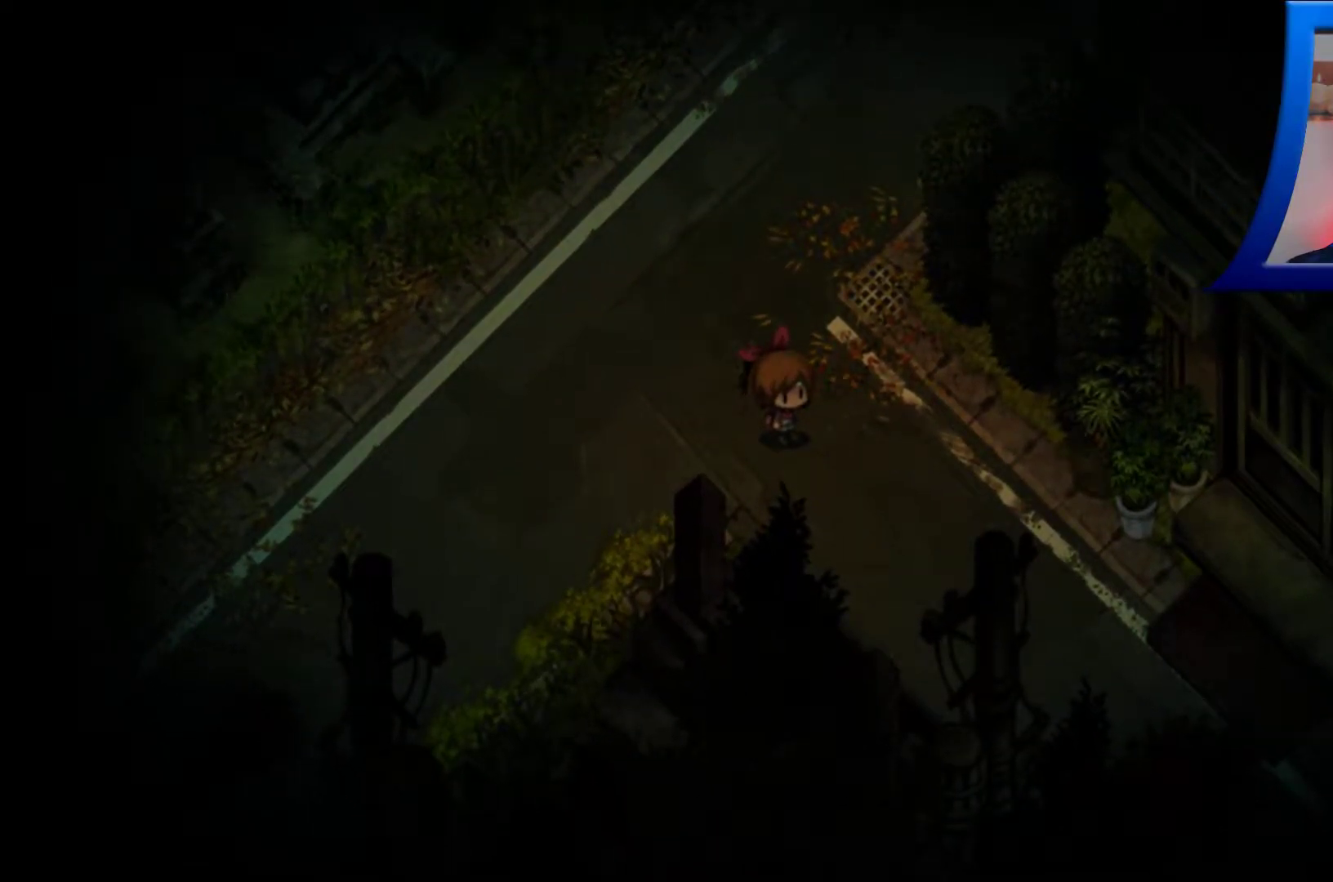
{"buttons": [], "left_stick": "down-right", "right_stick": "center", "events": []}
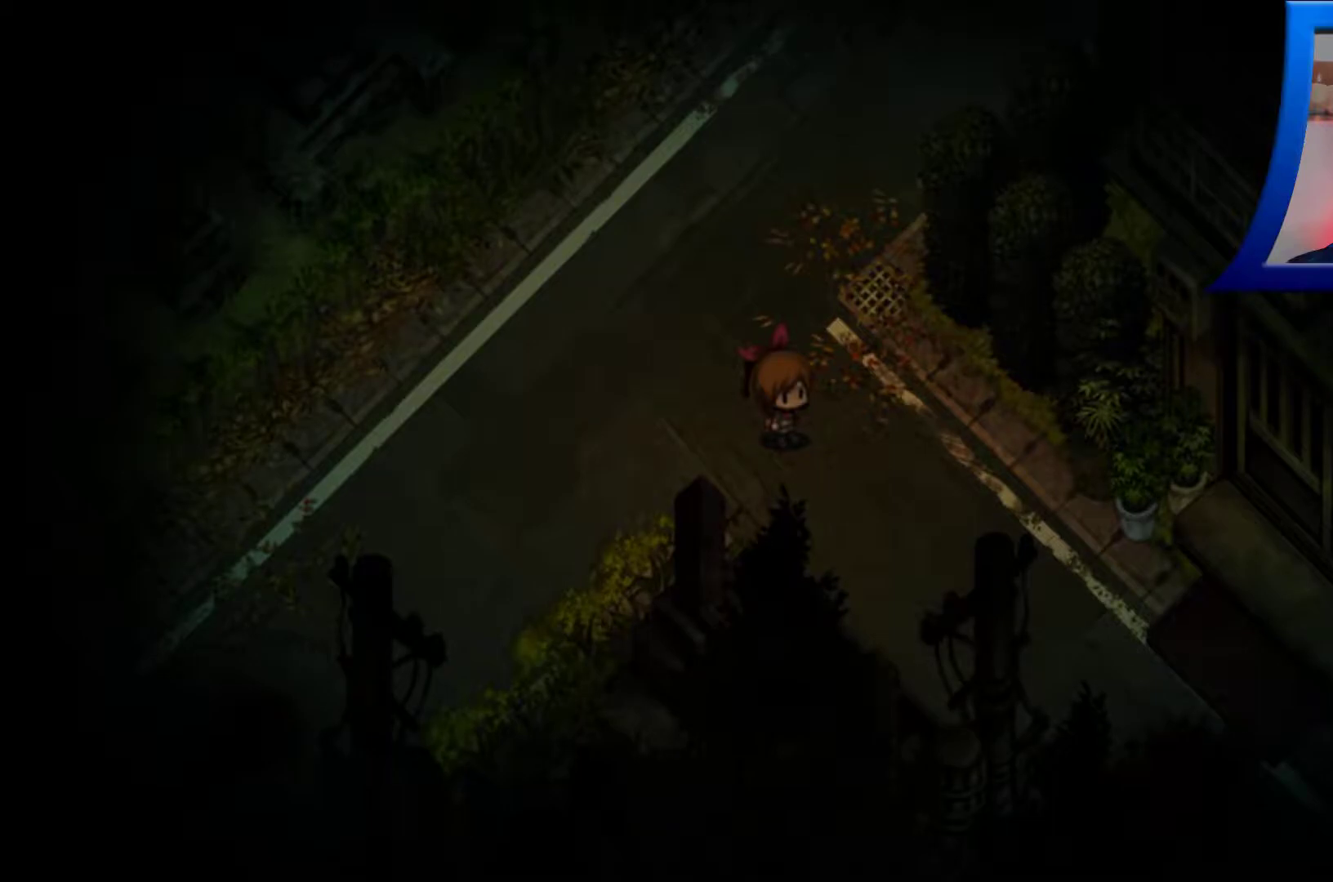
{"buttons": [], "left_stick": "down-right", "right_stick": "center", "events": []}
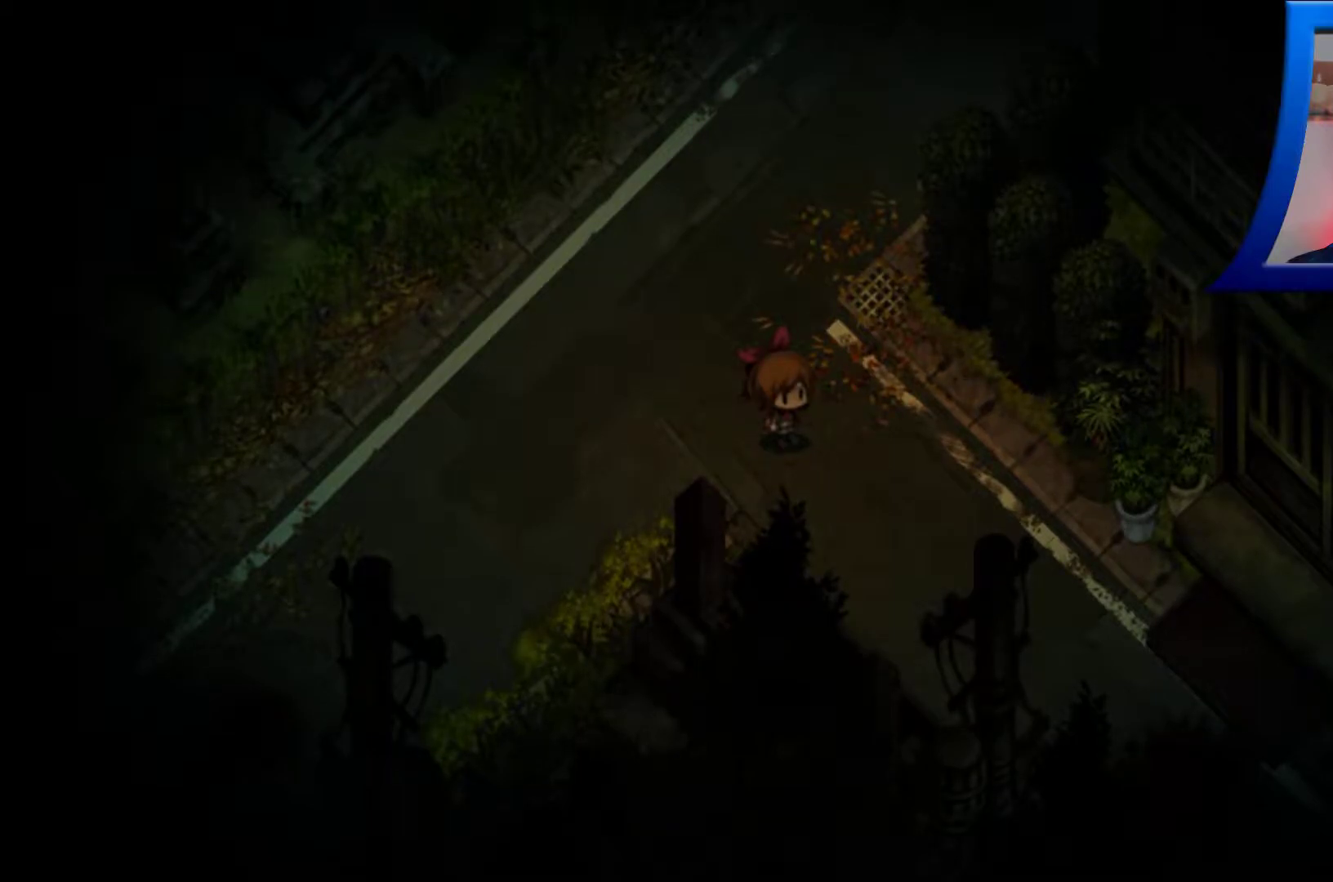
{"buttons": [], "left_stick": "center", "right_stick": "center", "events": [[467, "left_stick", "center"]]}
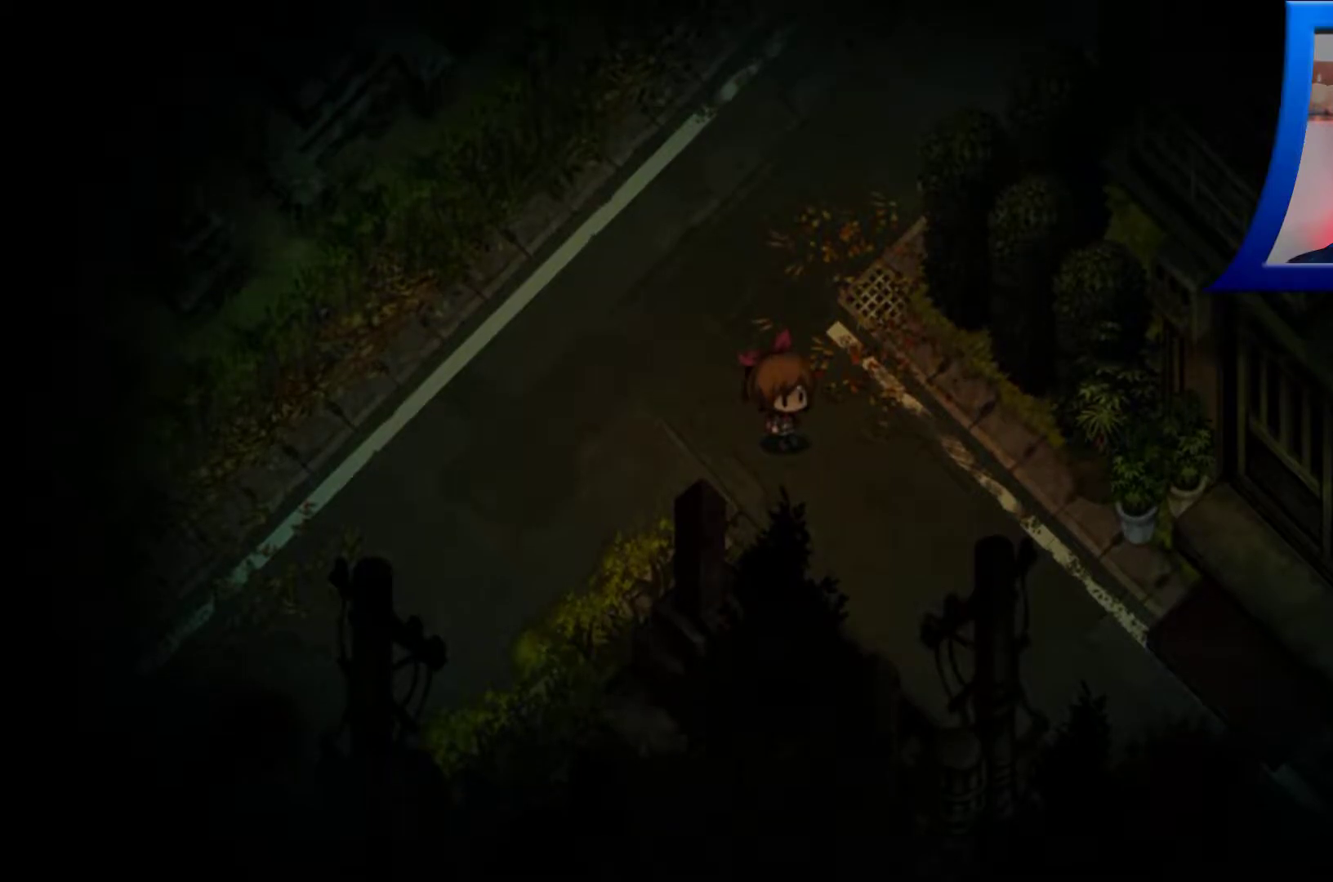
{"buttons": [], "left_stick": "center", "right_stick": "center", "events": []}
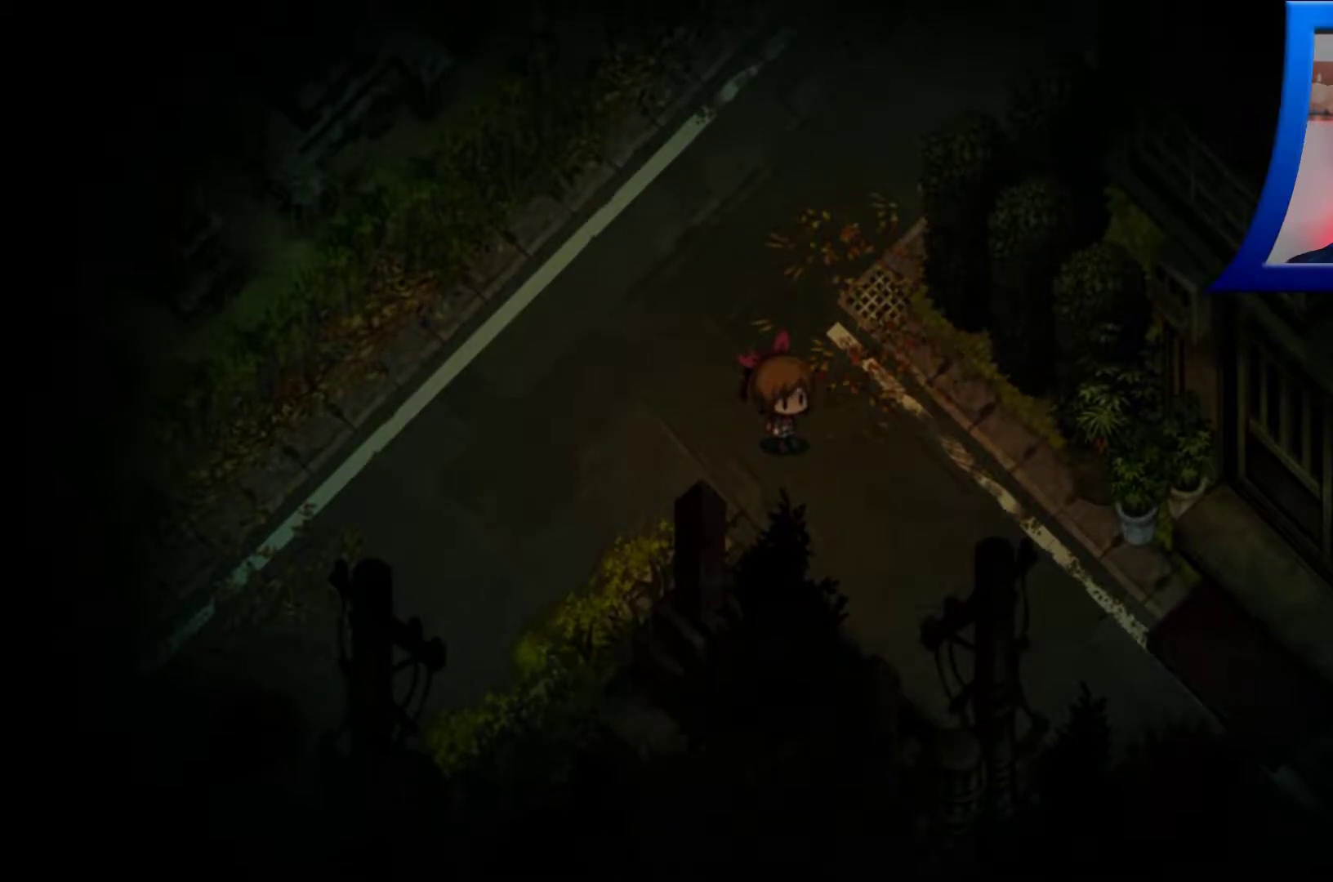
{"buttons": [], "left_stick": "down-right", "right_stick": "center", "events": [[433, "left_stick", "down-right"]]}
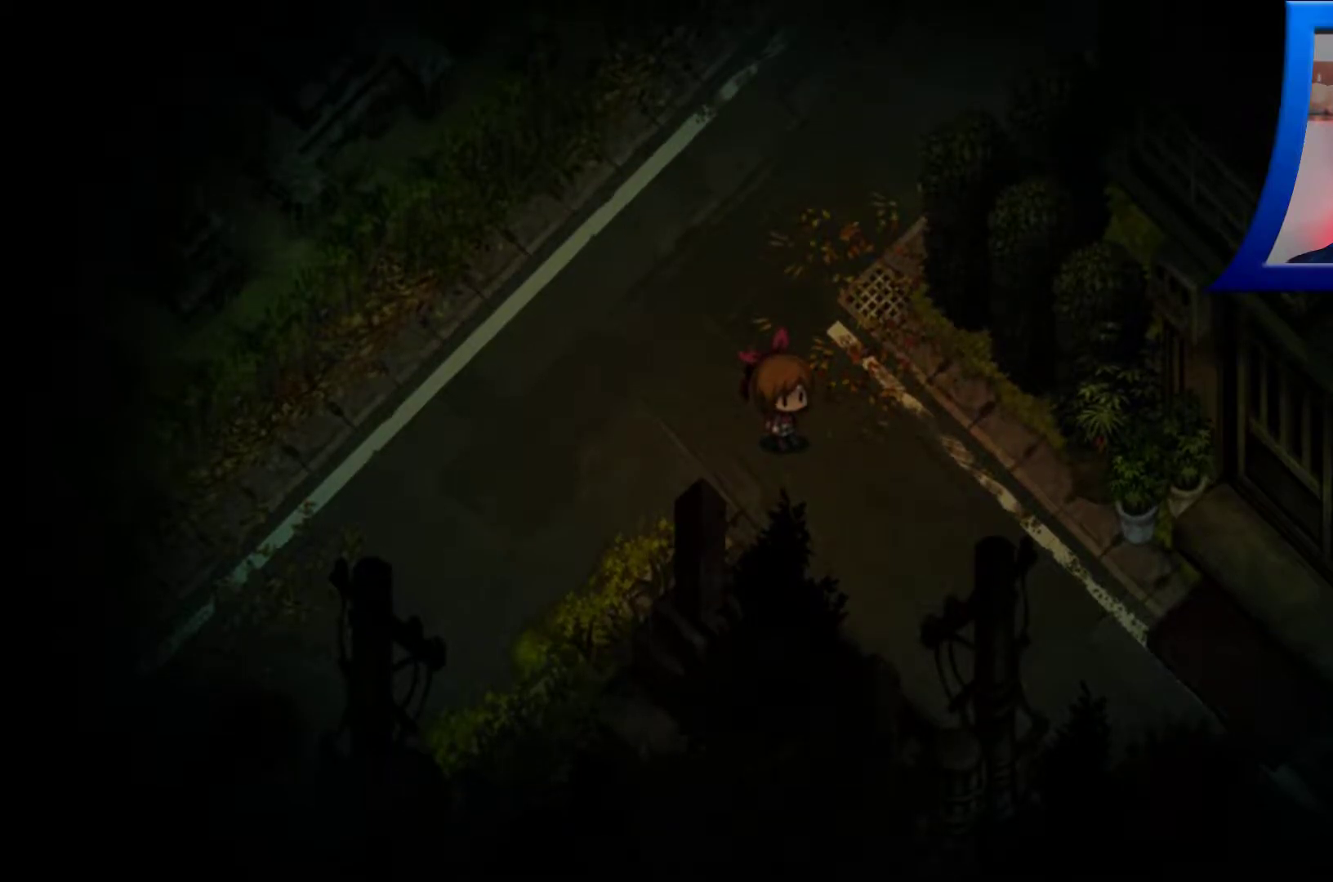
{"buttons": [], "left_stick": "center", "right_stick": "center", "events": [[467, "left_stick", "center"]]}
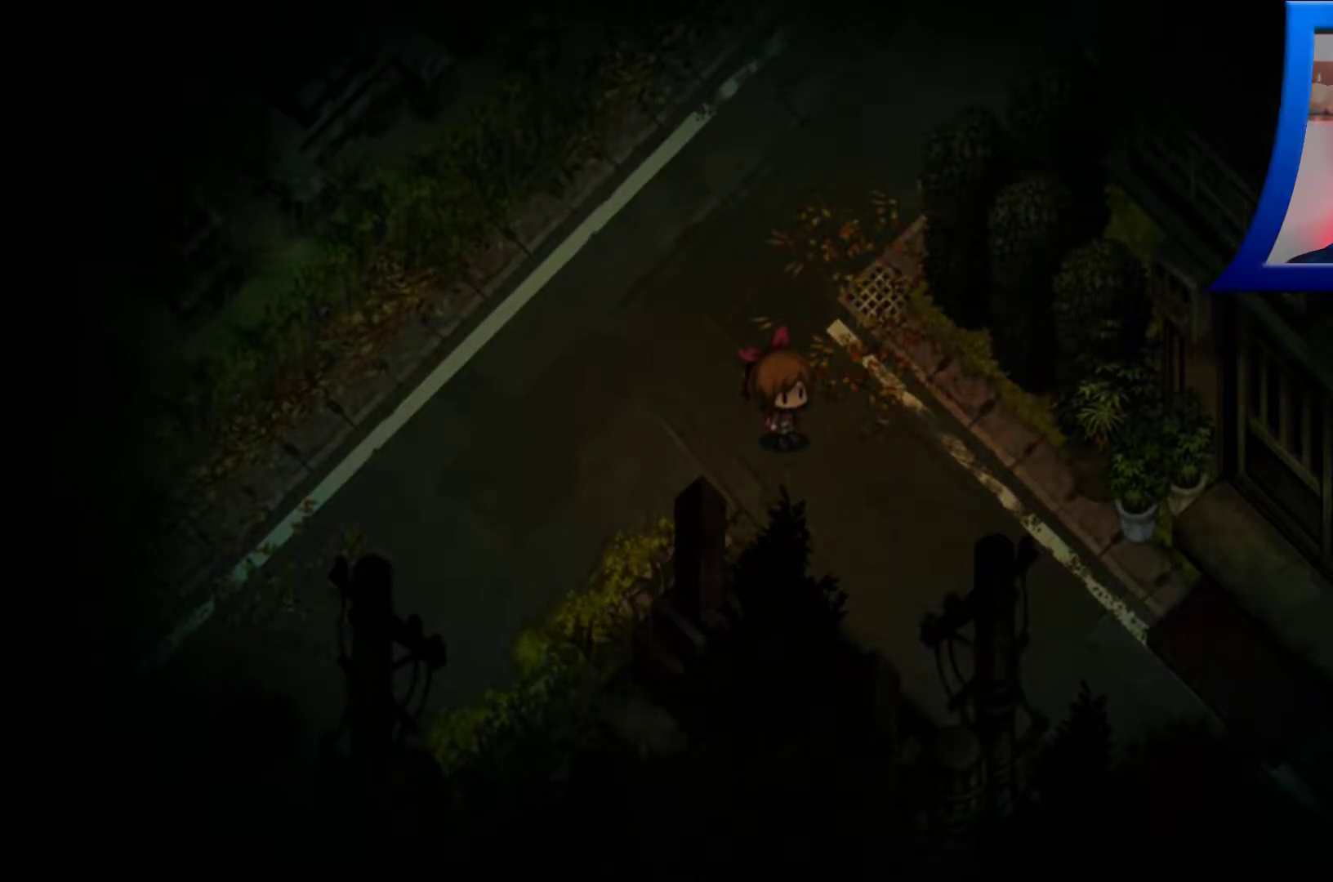
{"buttons": [], "left_stick": "center", "right_stick": "center", "events": []}
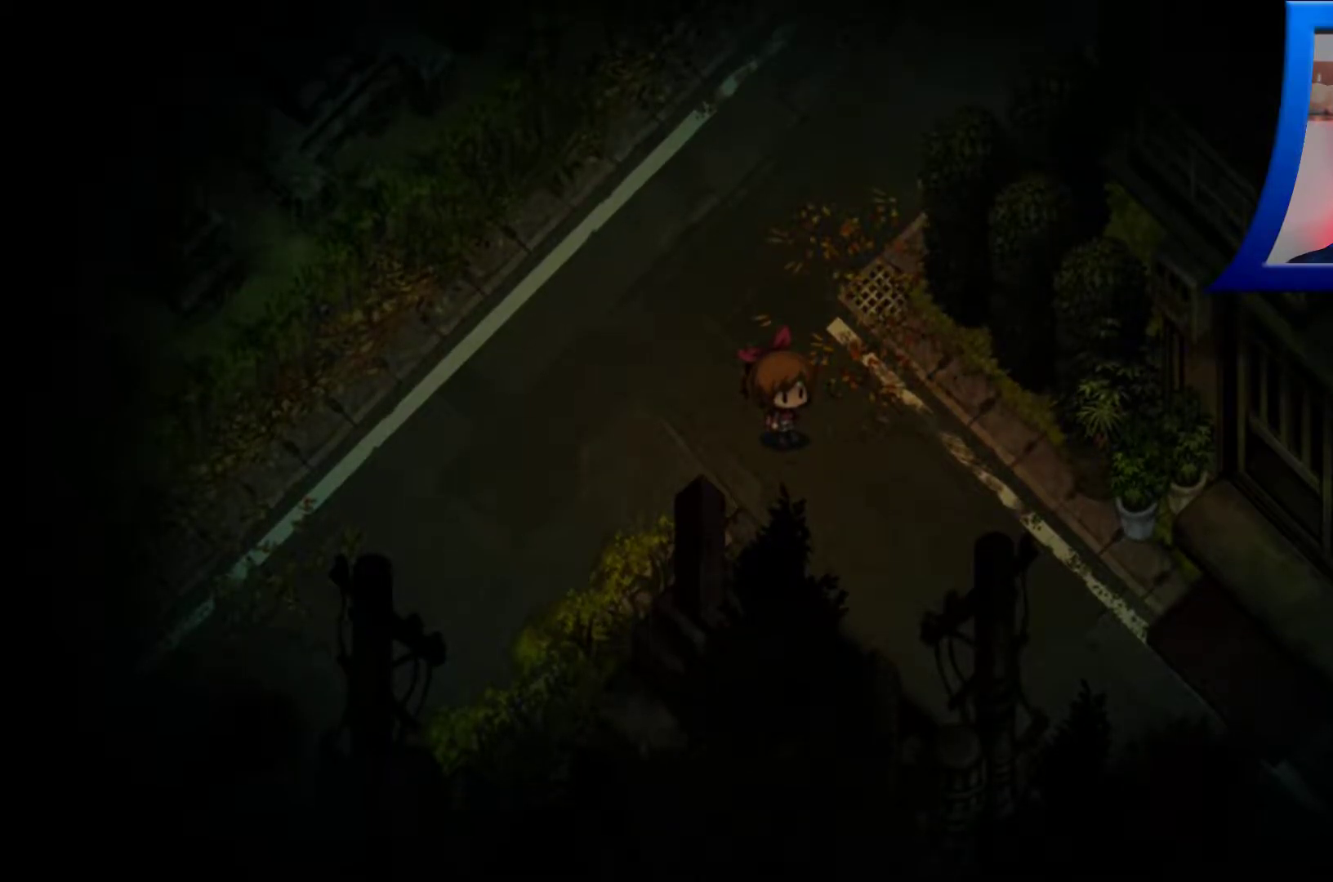
{"buttons": [], "left_stick": "center", "right_stick": "center", "events": []}
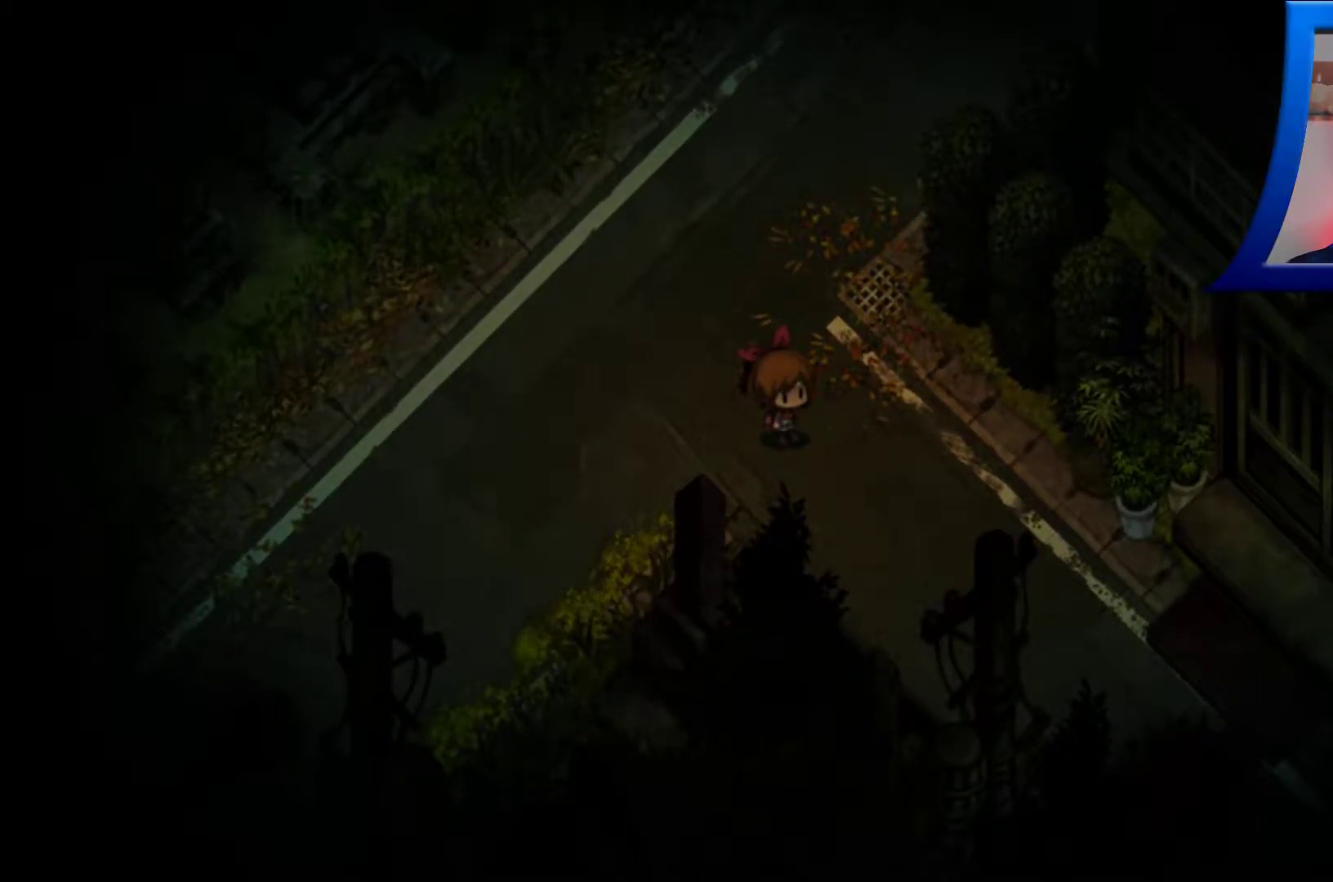
{"buttons": [], "left_stick": "down-right", "right_stick": "center", "events": [[433, "left_stick", "down-right"]]}
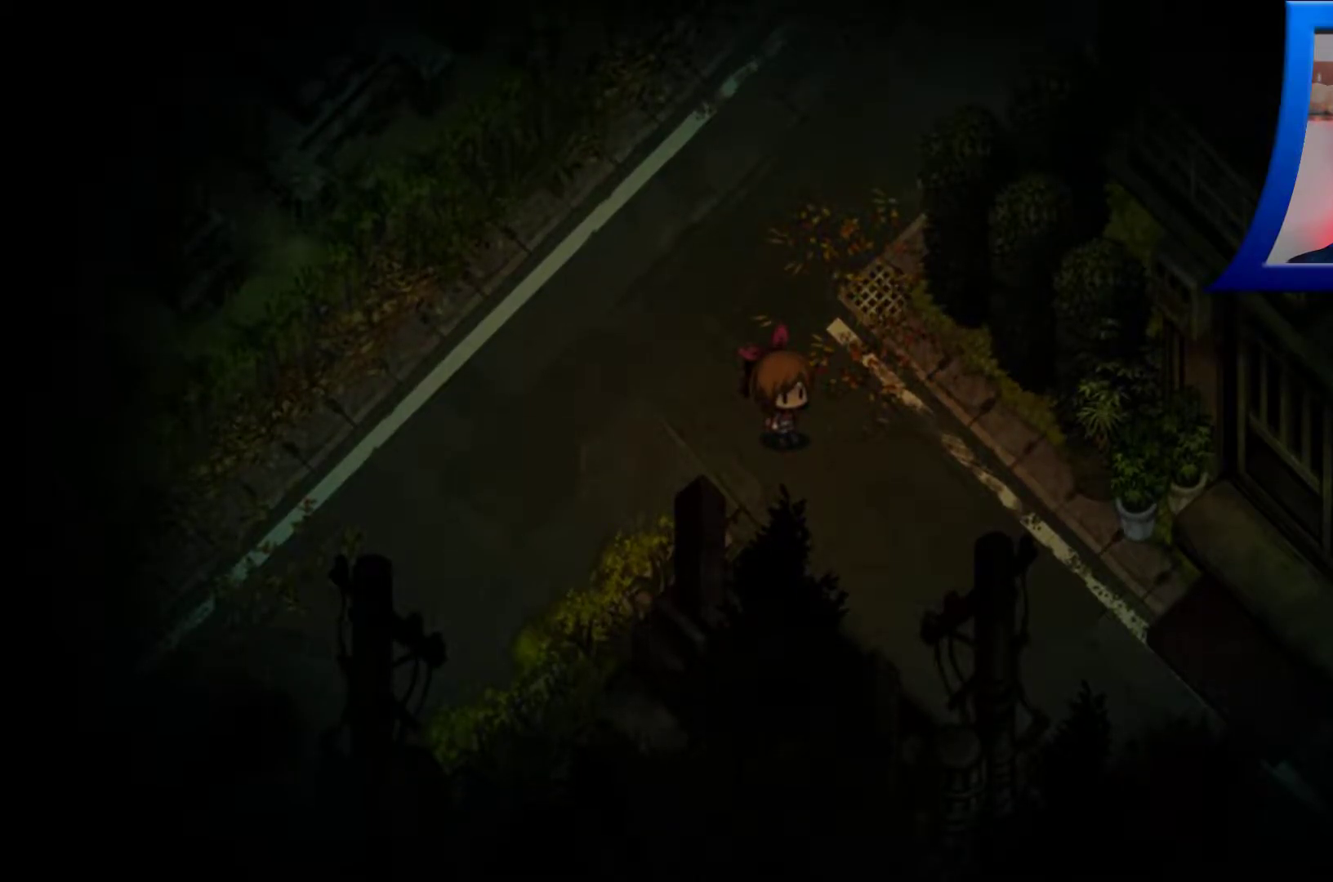
{"buttons": [], "left_stick": "up", "right_stick": "center", "events": [[333, "left_stick", "up"]]}
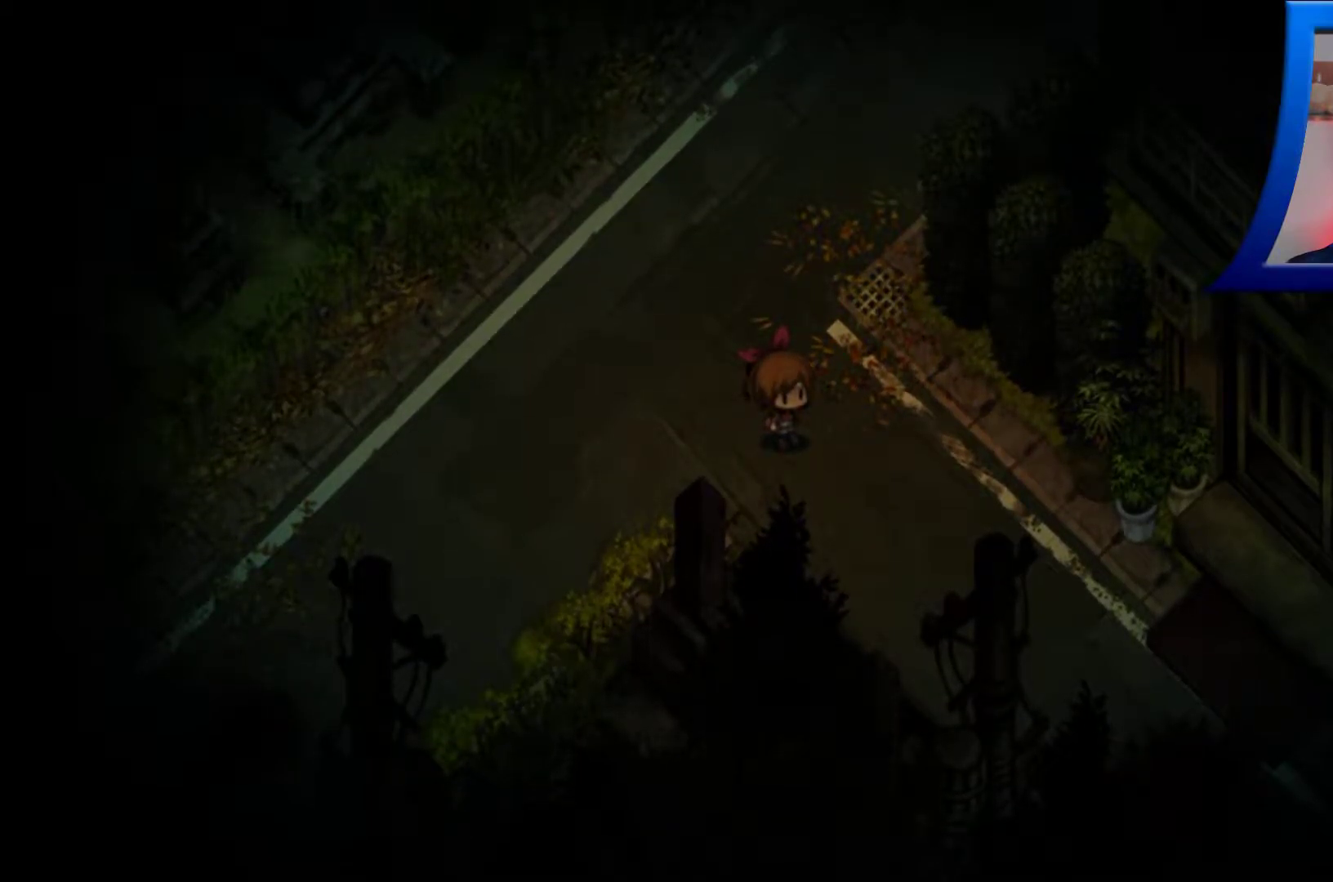
{"buttons": [], "left_stick": "down-right", "right_stick": "center", "events": [[133, "left_stick", "down-left"], [333, "left_stick", "down-right"]]}
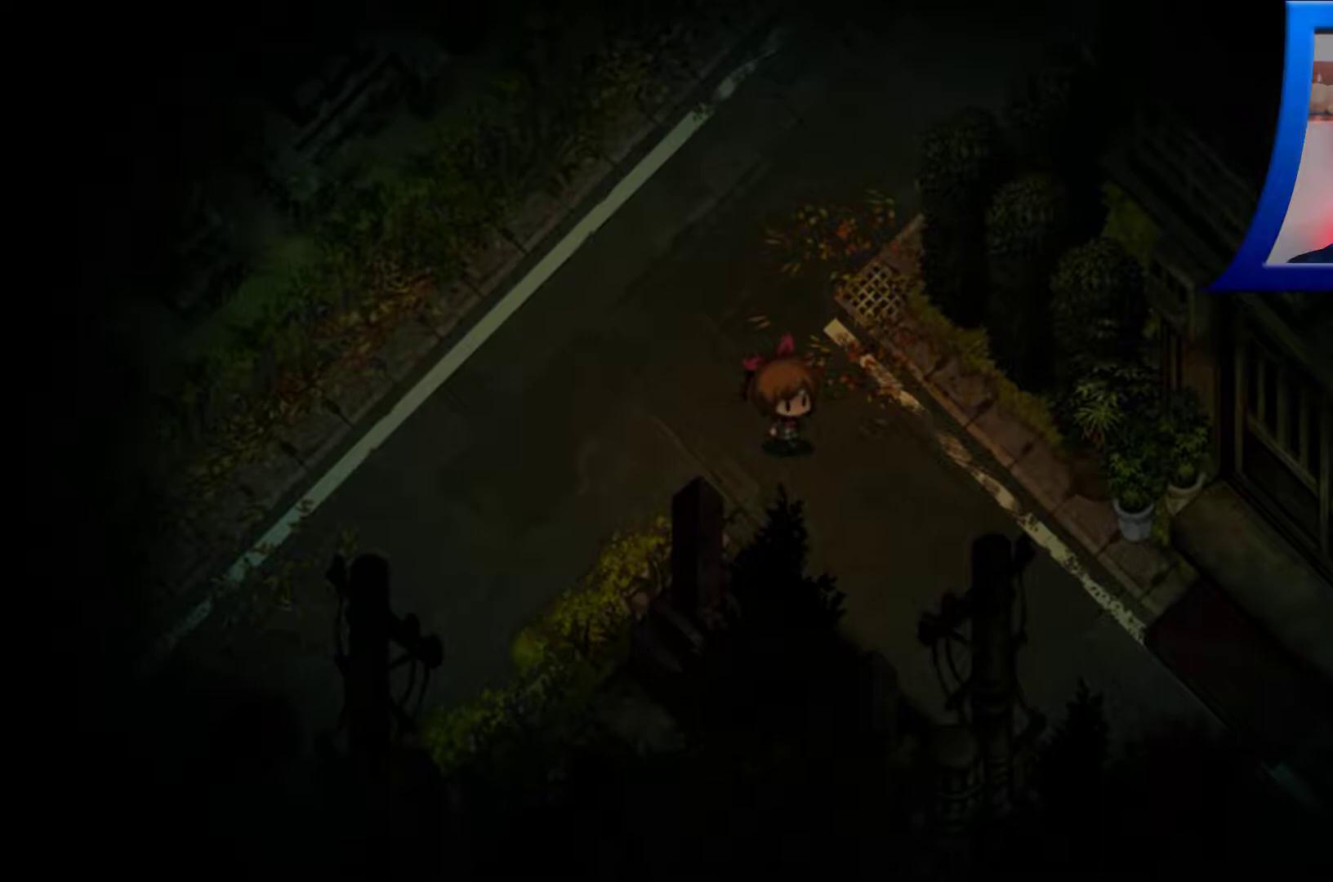
{"buttons": [], "left_stick": "down-right", "right_stick": "center", "events": []}
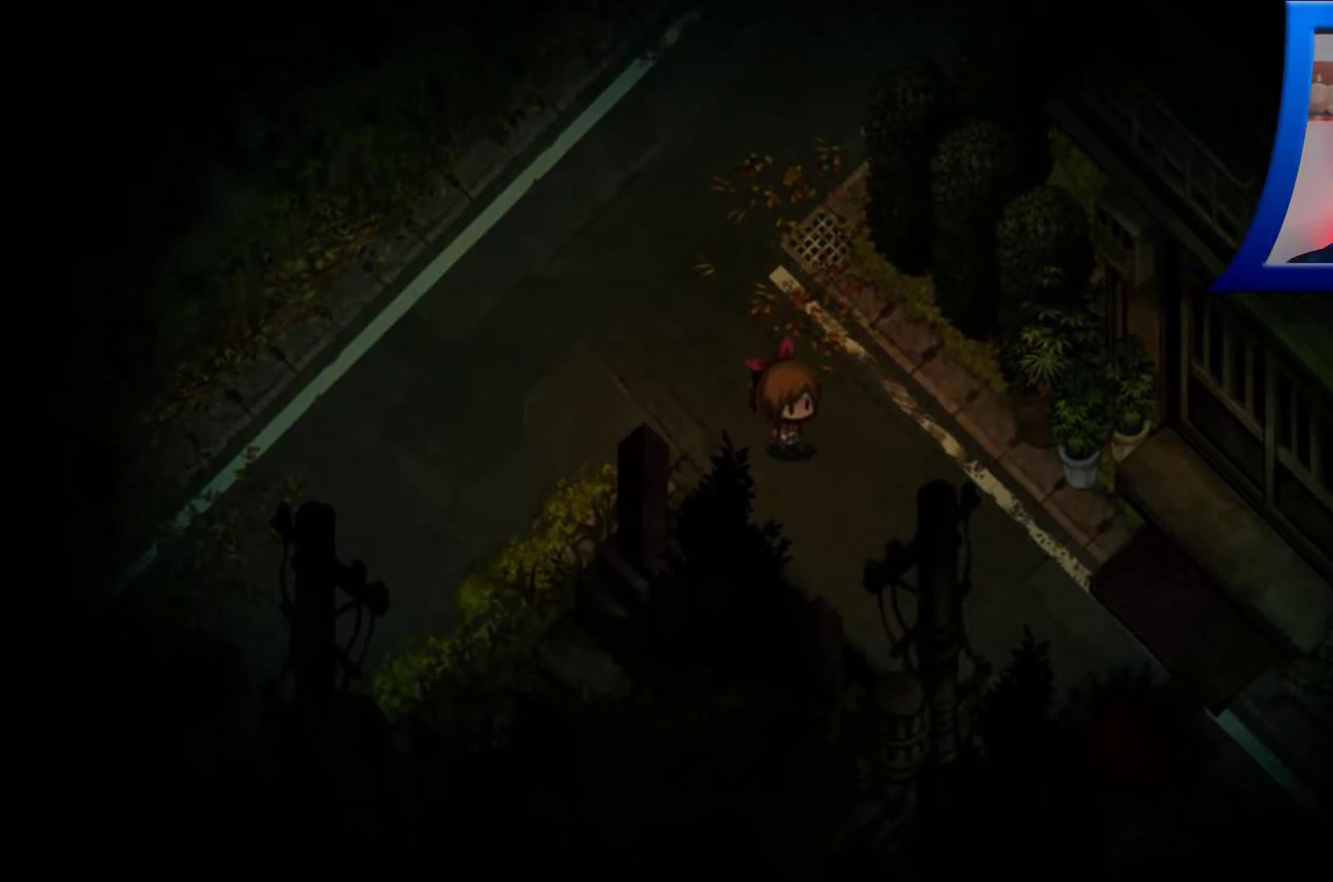
{"buttons": [], "left_stick": "center", "right_stick": "center", "events": [[150, "left_stick", "center"]]}
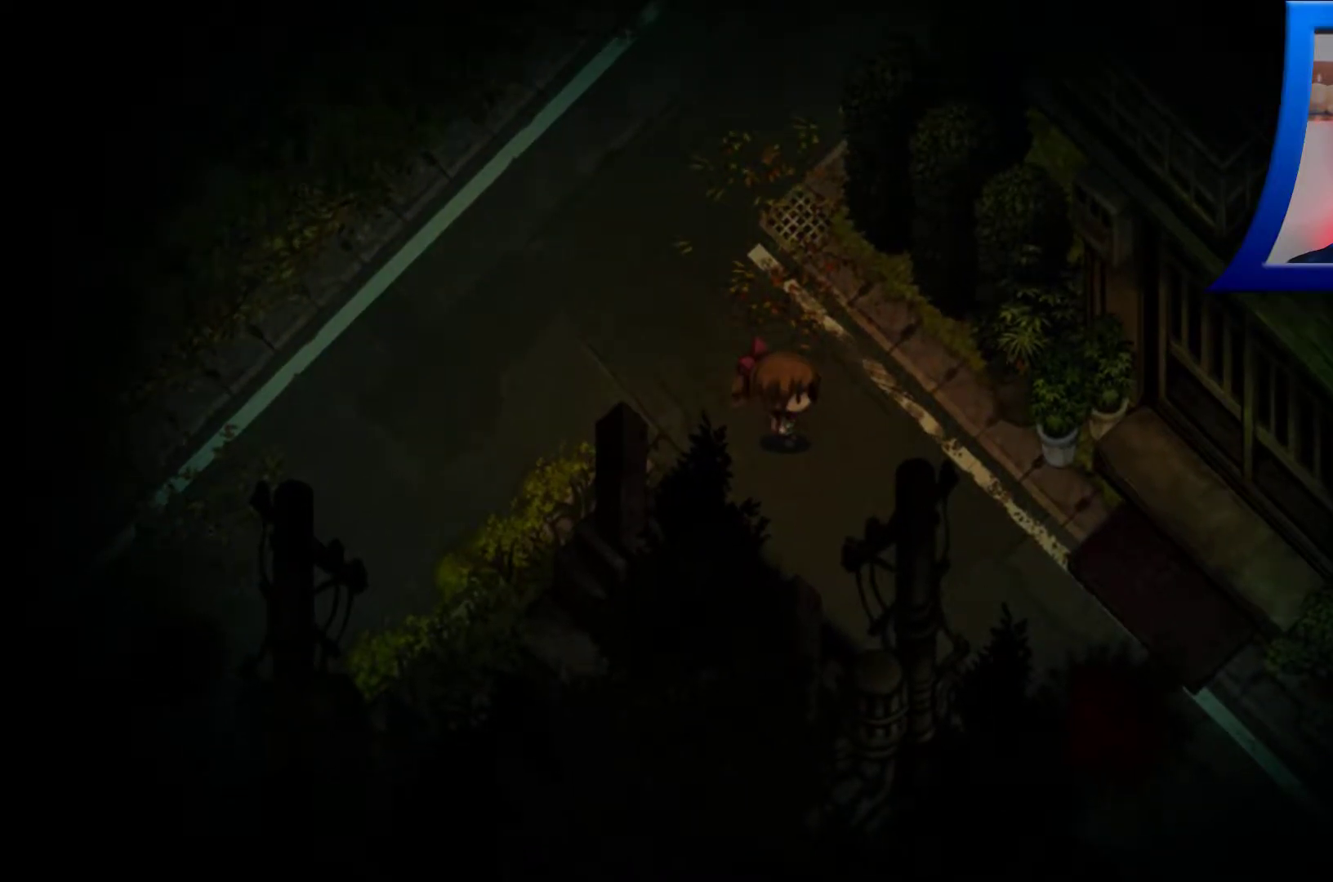
{"buttons": [], "left_stick": "down-right", "right_stick": "center", "events": [[317, "left_stick", "down-right"]]}
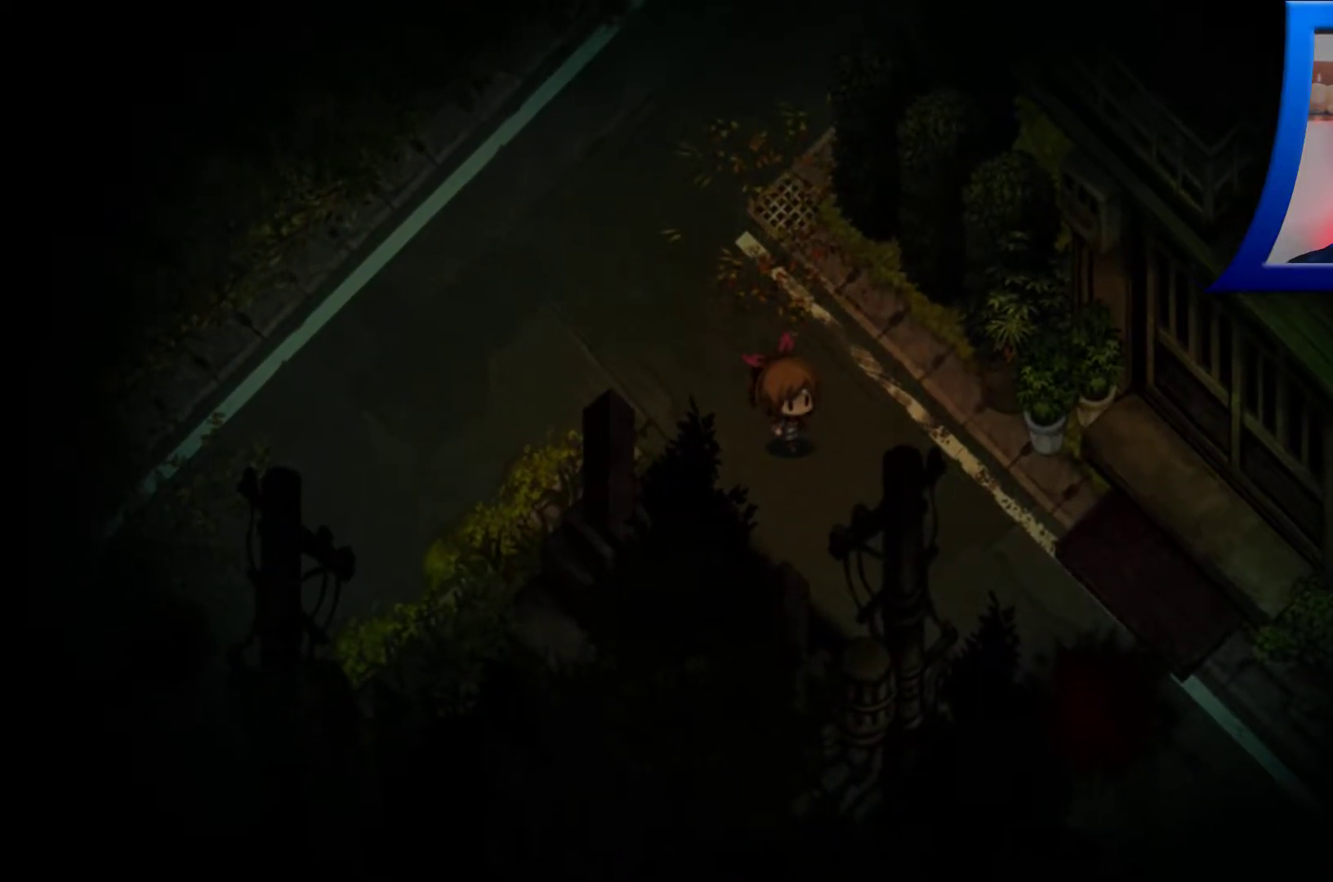
{"buttons": [], "left_stick": "center", "right_stick": "center", "events": [[317, "left_stick", "center"]]}
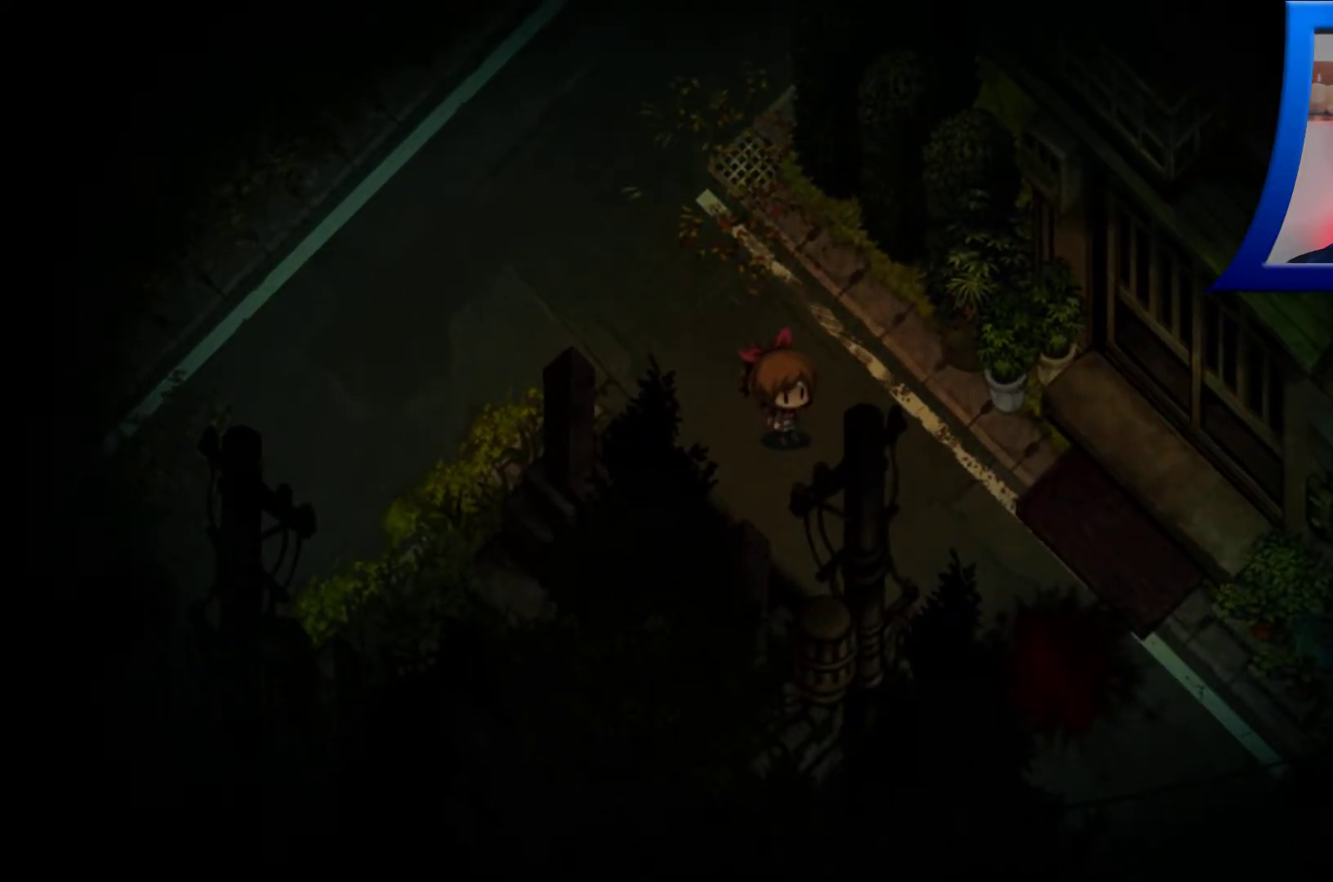
{"buttons": [], "left_stick": "center", "right_stick": "center", "events": [[333, "SELECT", "down"], [417, "SELECT", "up"]]}
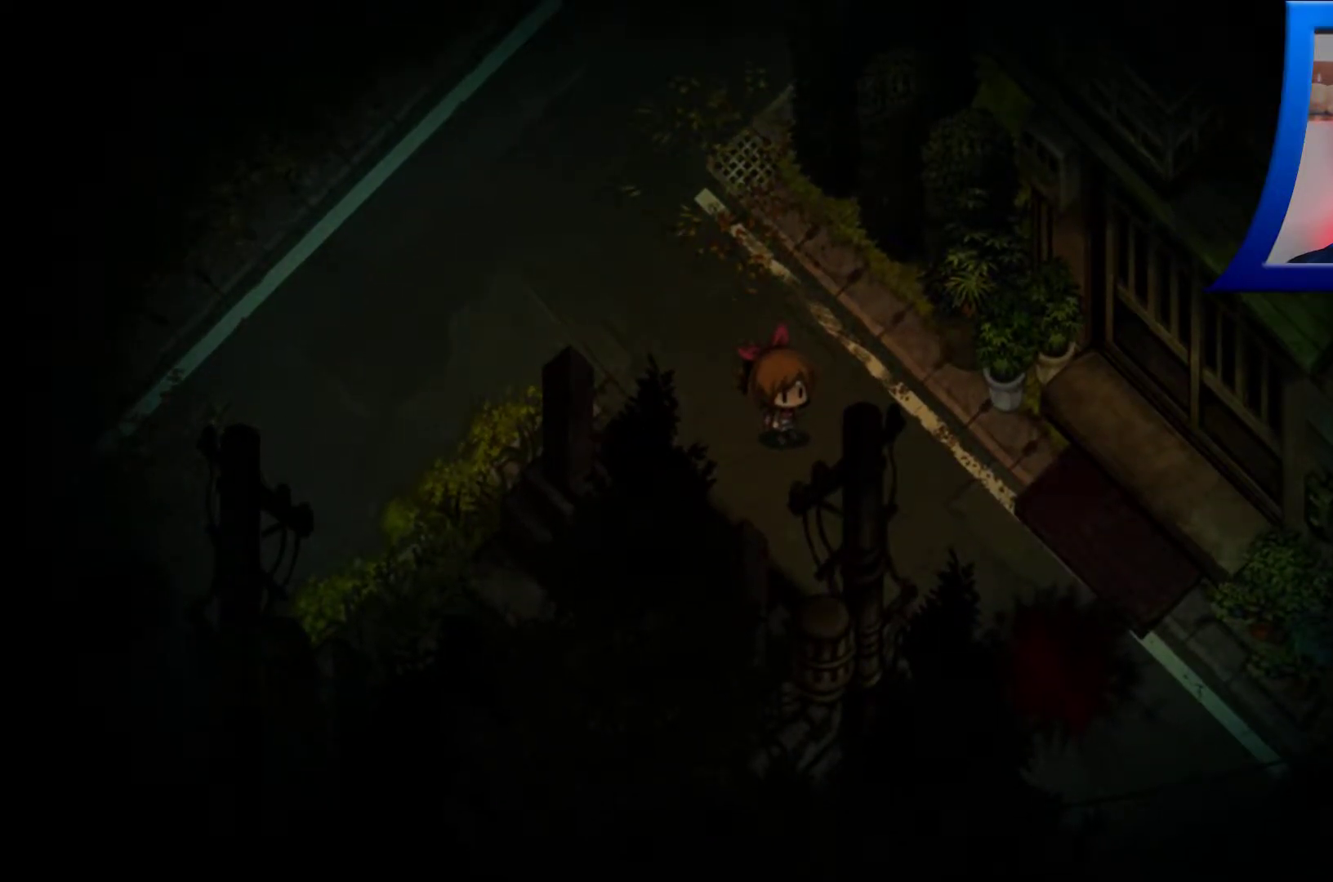
{"buttons": ["B"], "left_stick": "center", "right_stick": "center", "events": [[383, "B", "down"]]}
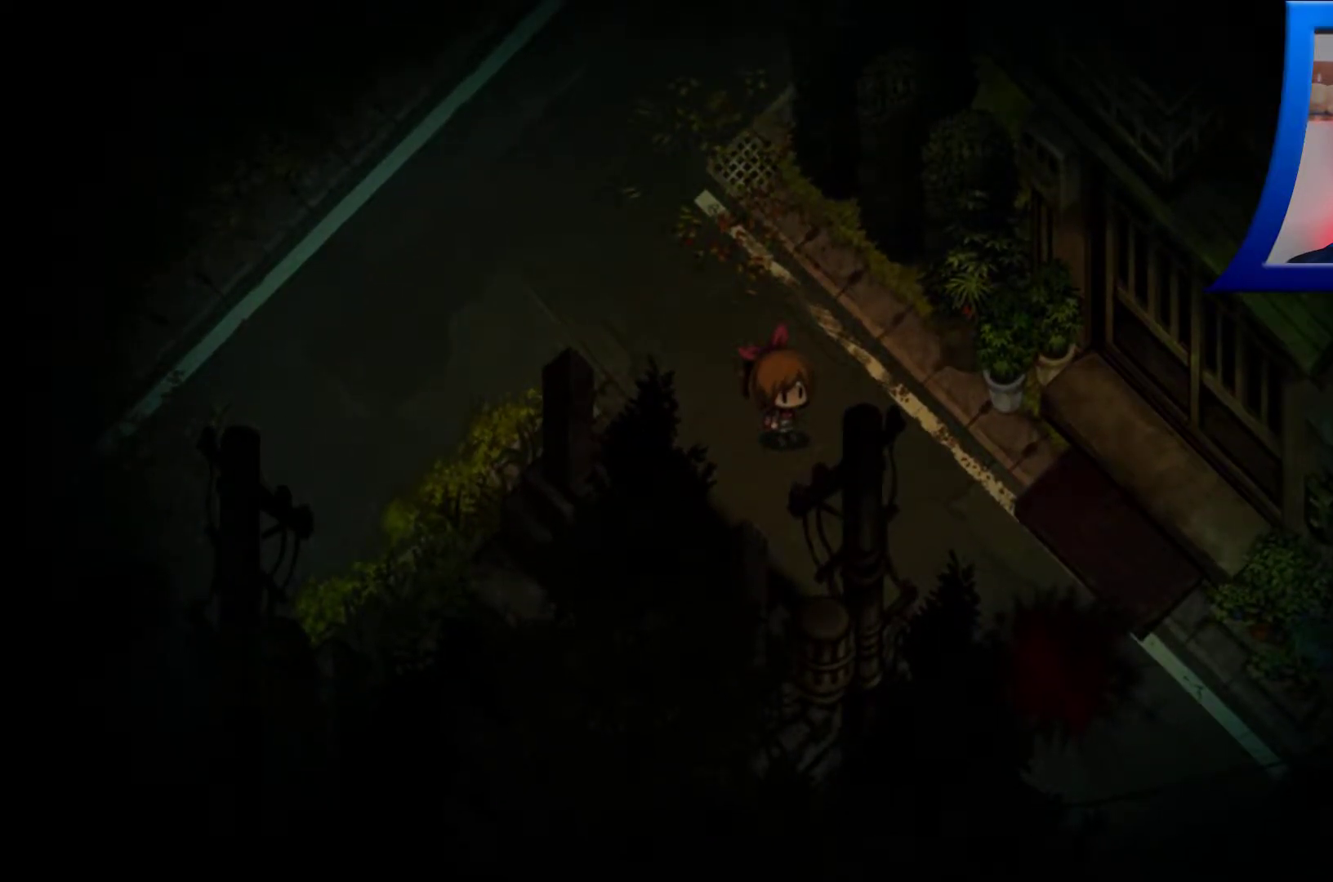
{"buttons": ["SELECT"], "left_stick": "center", "right_stick": "center", "events": [[17, "B", "up"], [467, "SELECT", "down"]]}
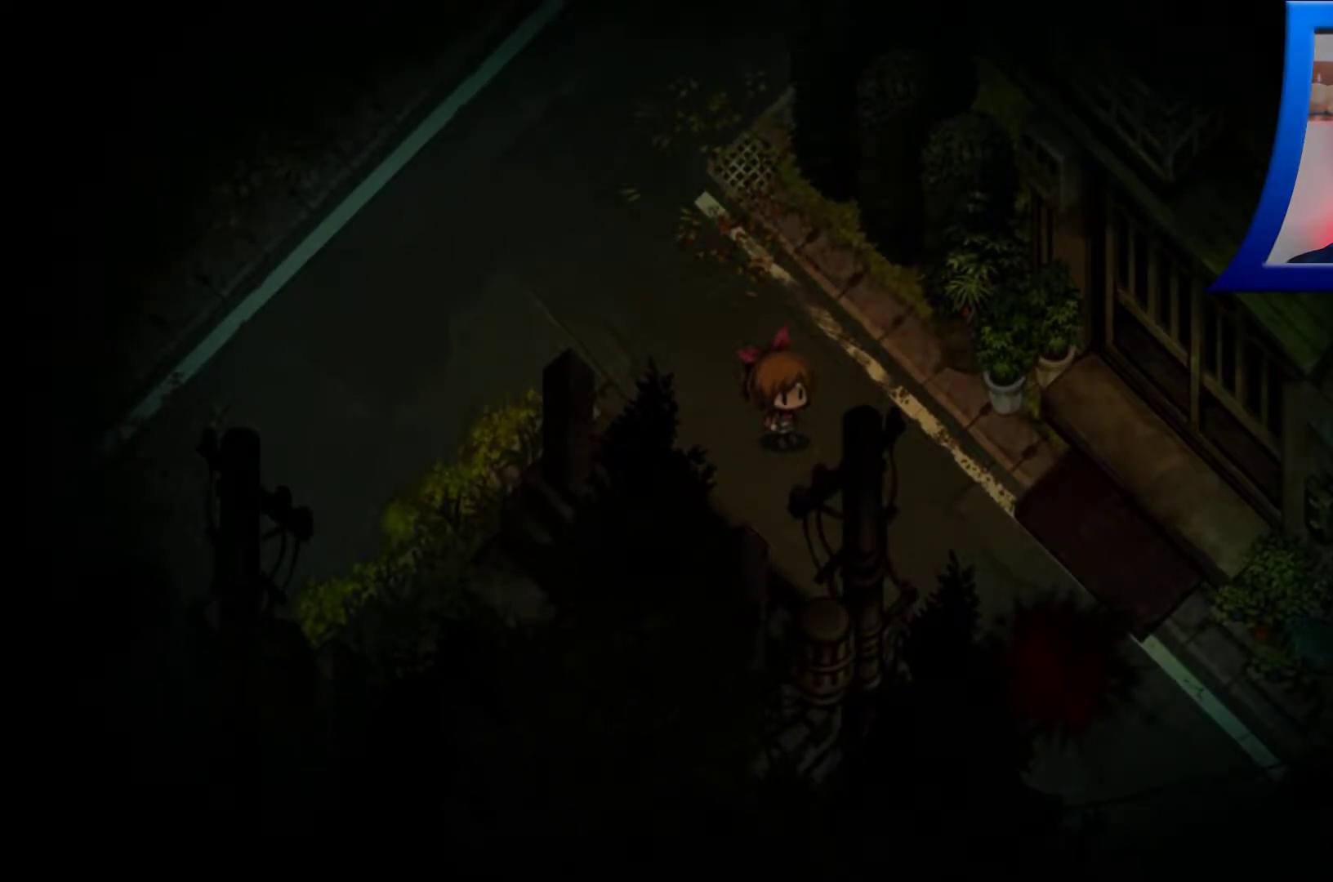
{"buttons": [], "left_stick": "center", "right_stick": "center", "events": [[117, "SELECT", "up"]]}
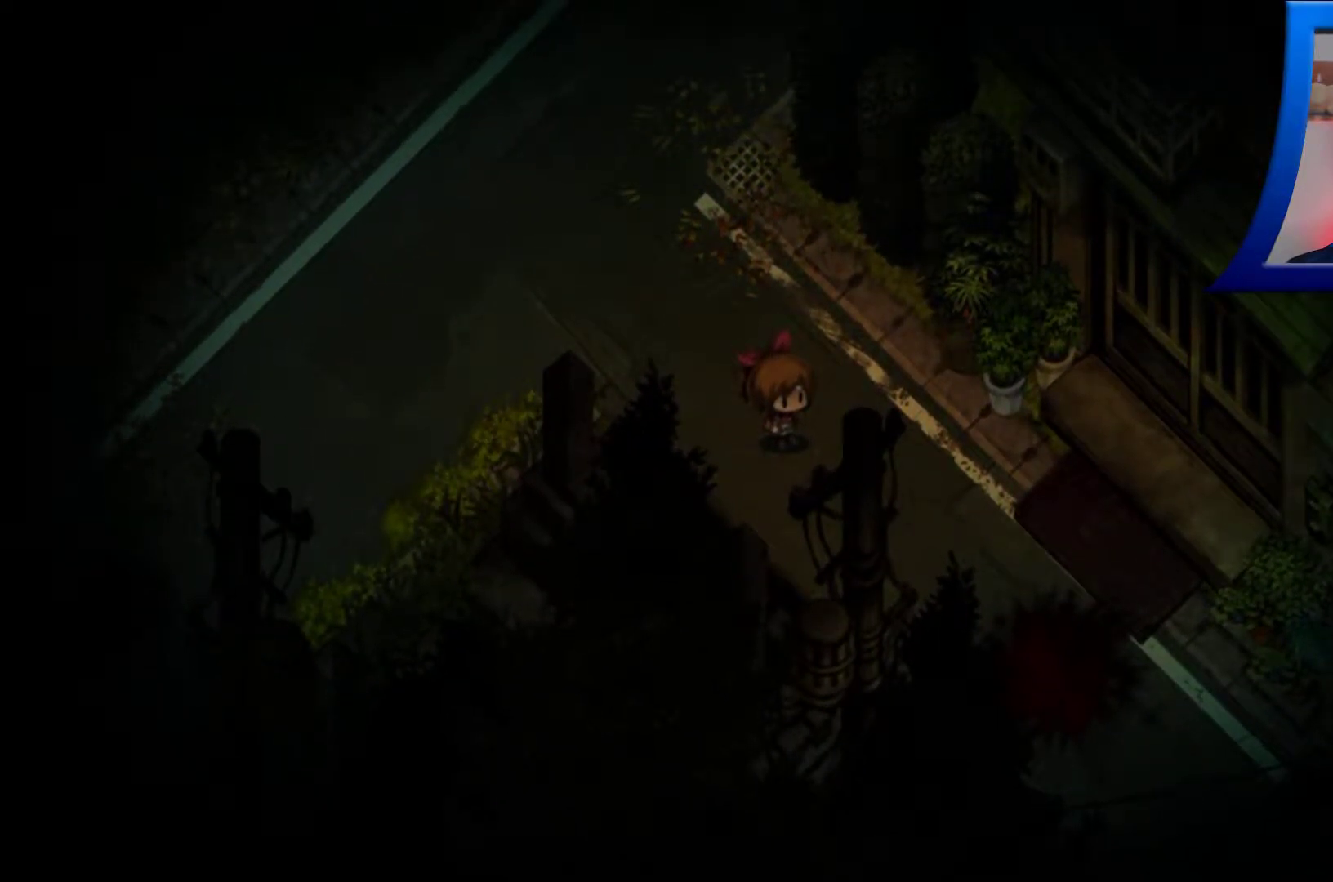
{"buttons": [], "left_stick": "center", "right_stick": "center", "events": [[33, "left_stick", "down-right"], [200, "left_stick", "center"], [217, "X", "down"], [367, "X", "up"]]}
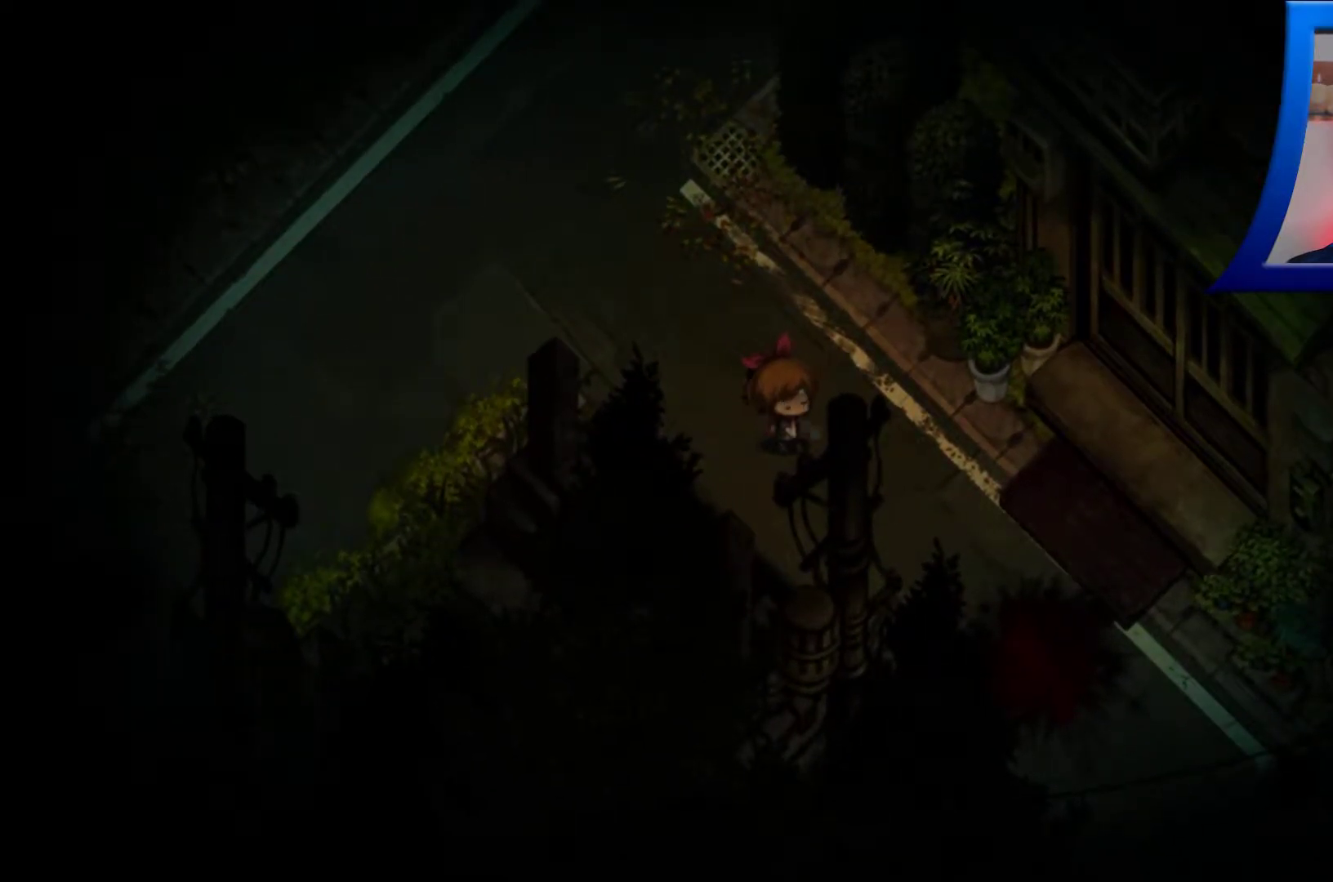
{"buttons": [], "left_stick": "center", "right_stick": "center", "events": []}
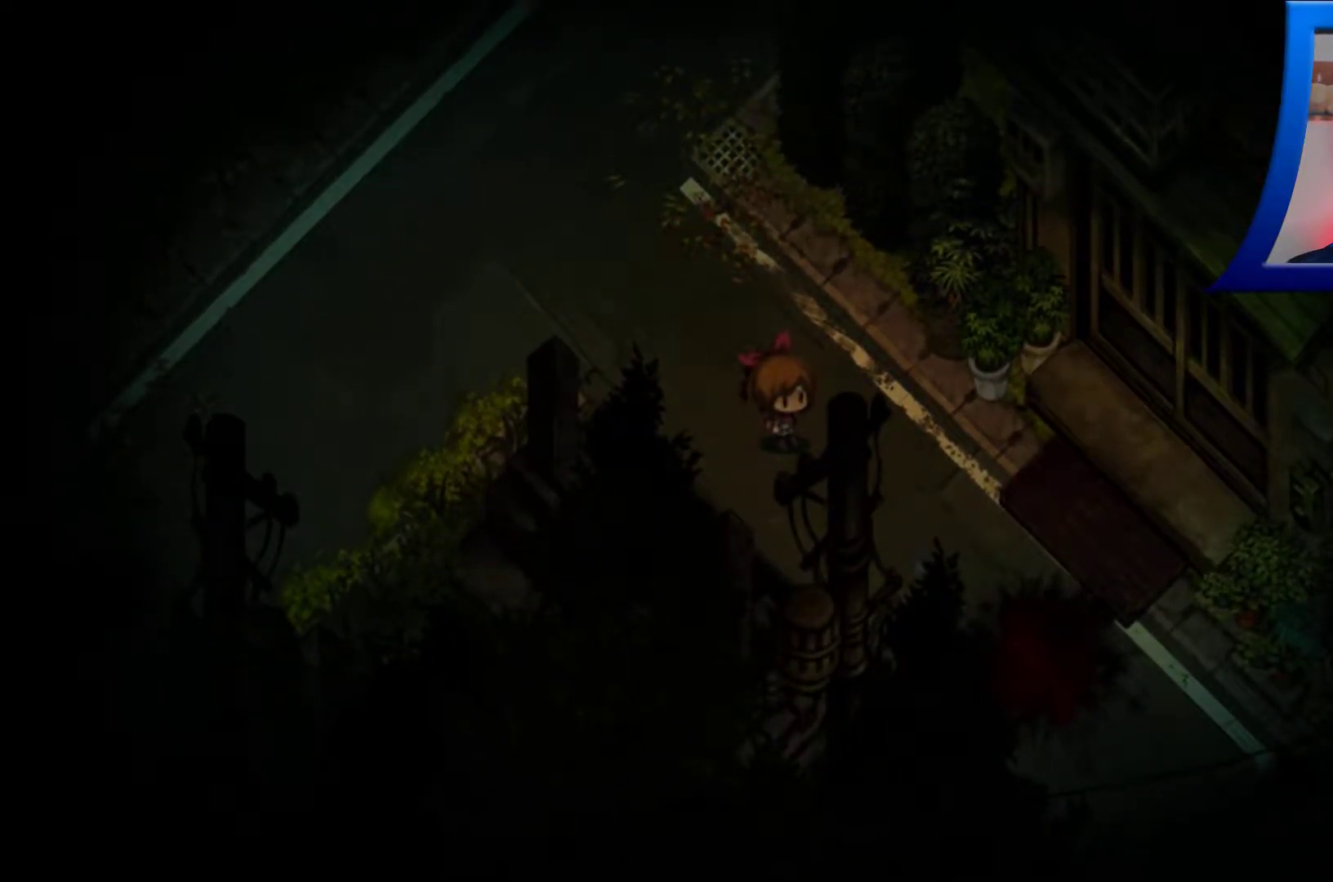
{"buttons": [], "left_stick": "down-right", "right_stick": "center", "events": [[250, "left_stick", "down-right"]]}
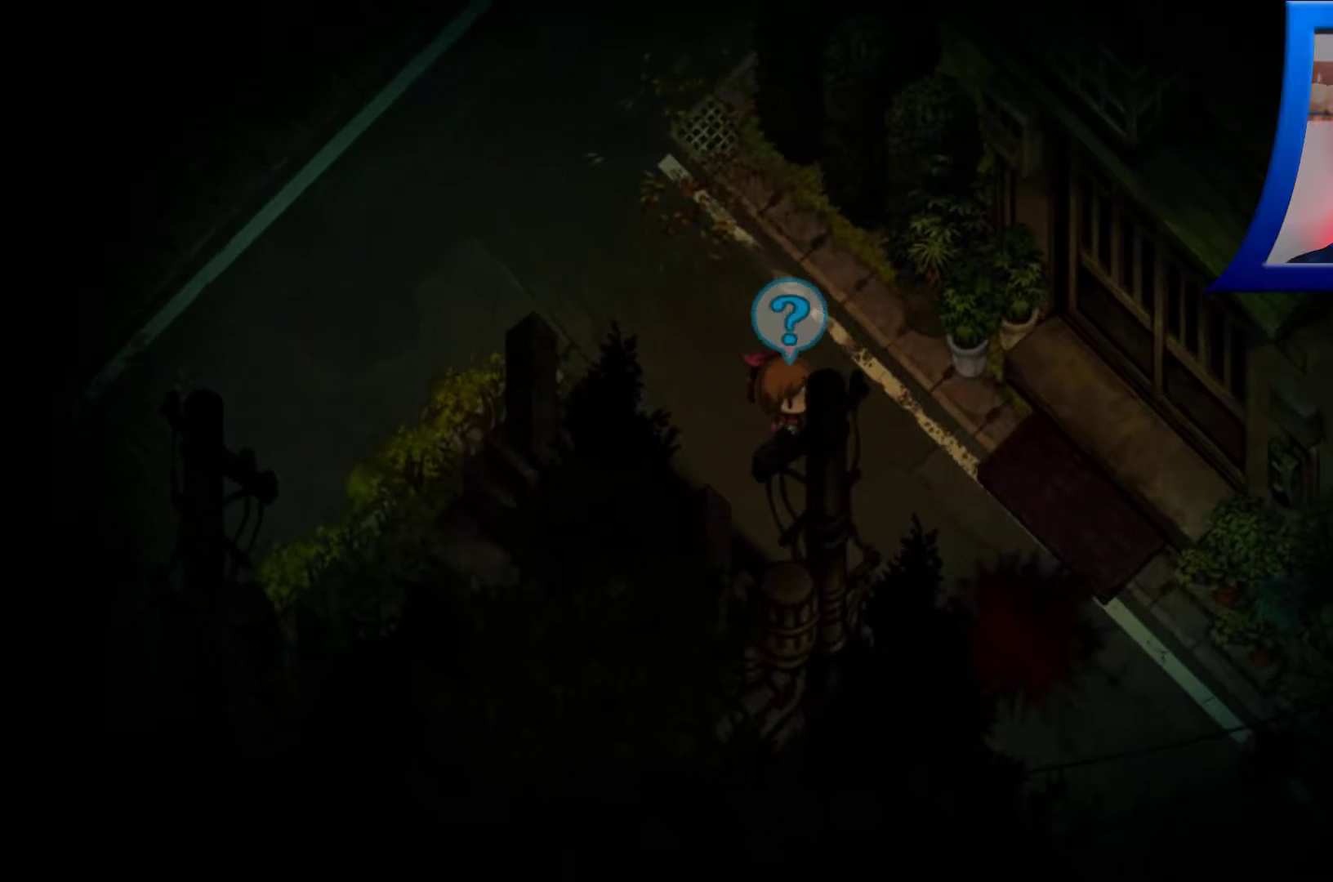
{"buttons": [], "left_stick": "down-right", "right_stick": "center", "events": [[250, "A", "down"], [417, "A", "up"]]}
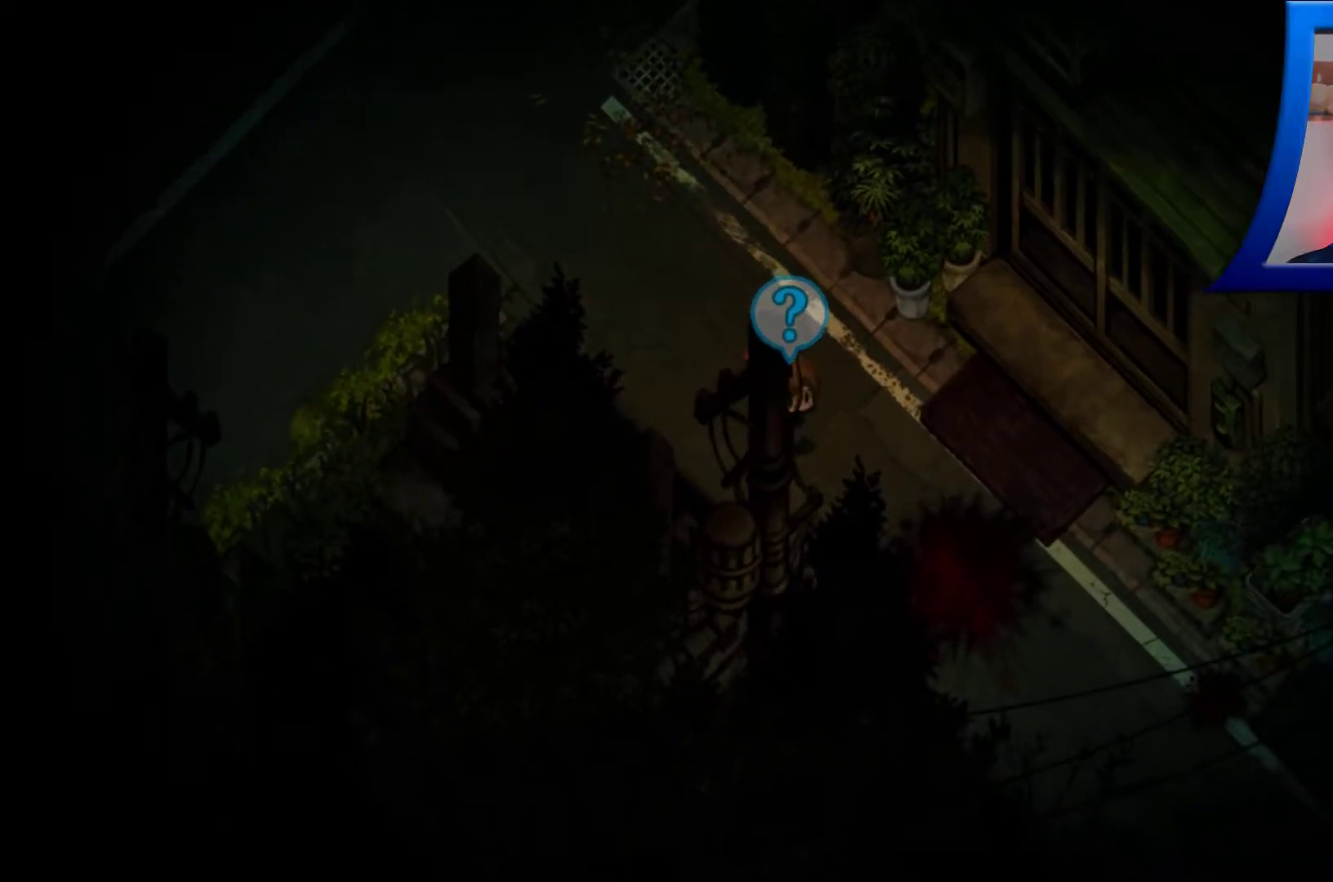
{"buttons": ["A"], "left_stick": "down-right", "right_stick": "center", "events": [[17, "A", "down"], [133, "A", "up"], [217, "A", "down"], [350, "A", "up"], [433, "A", "down"]]}
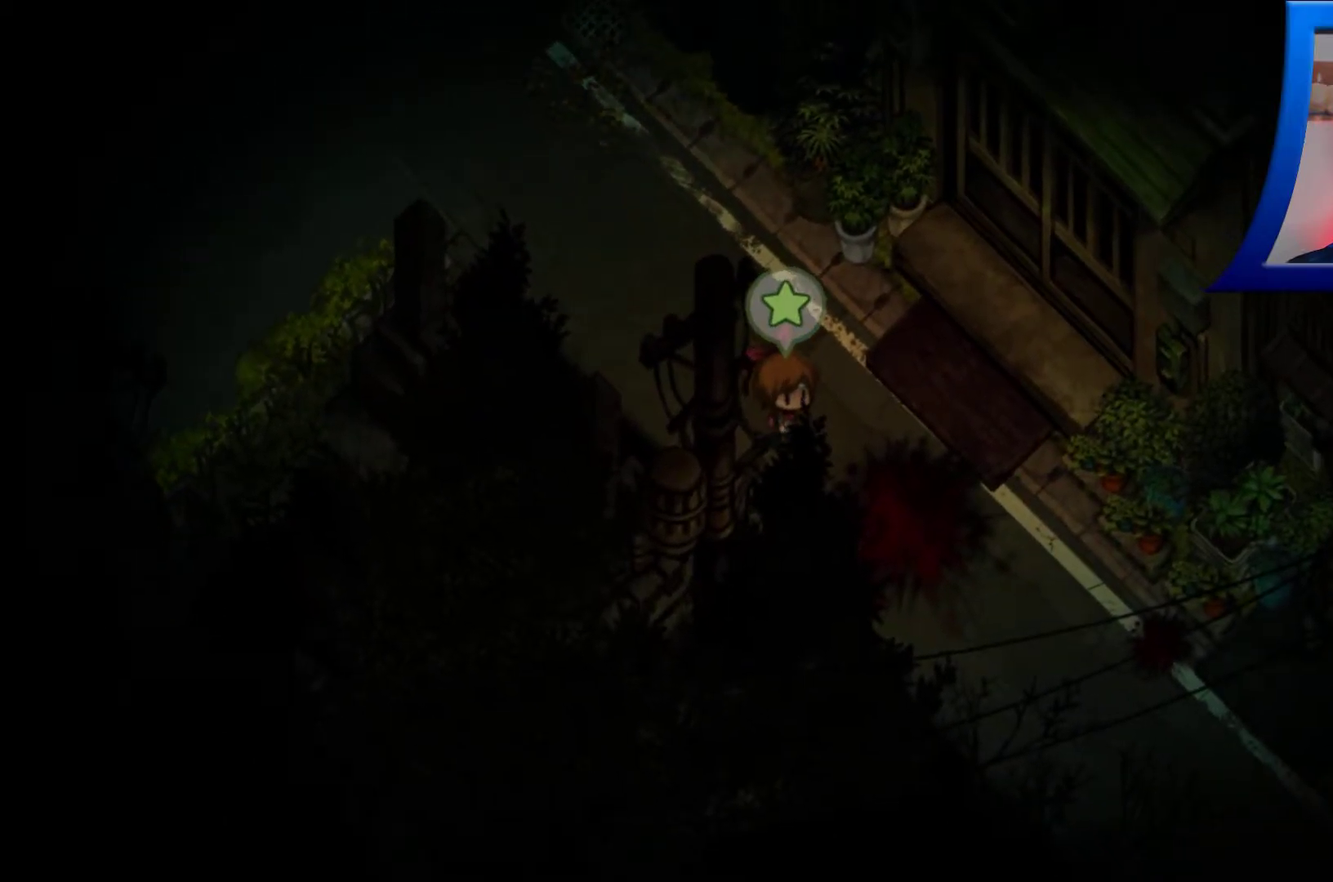
{"buttons": [], "left_stick": "center", "right_stick": "center", "events": [[83, "A", "up"], [133, "left_stick", "center"]]}
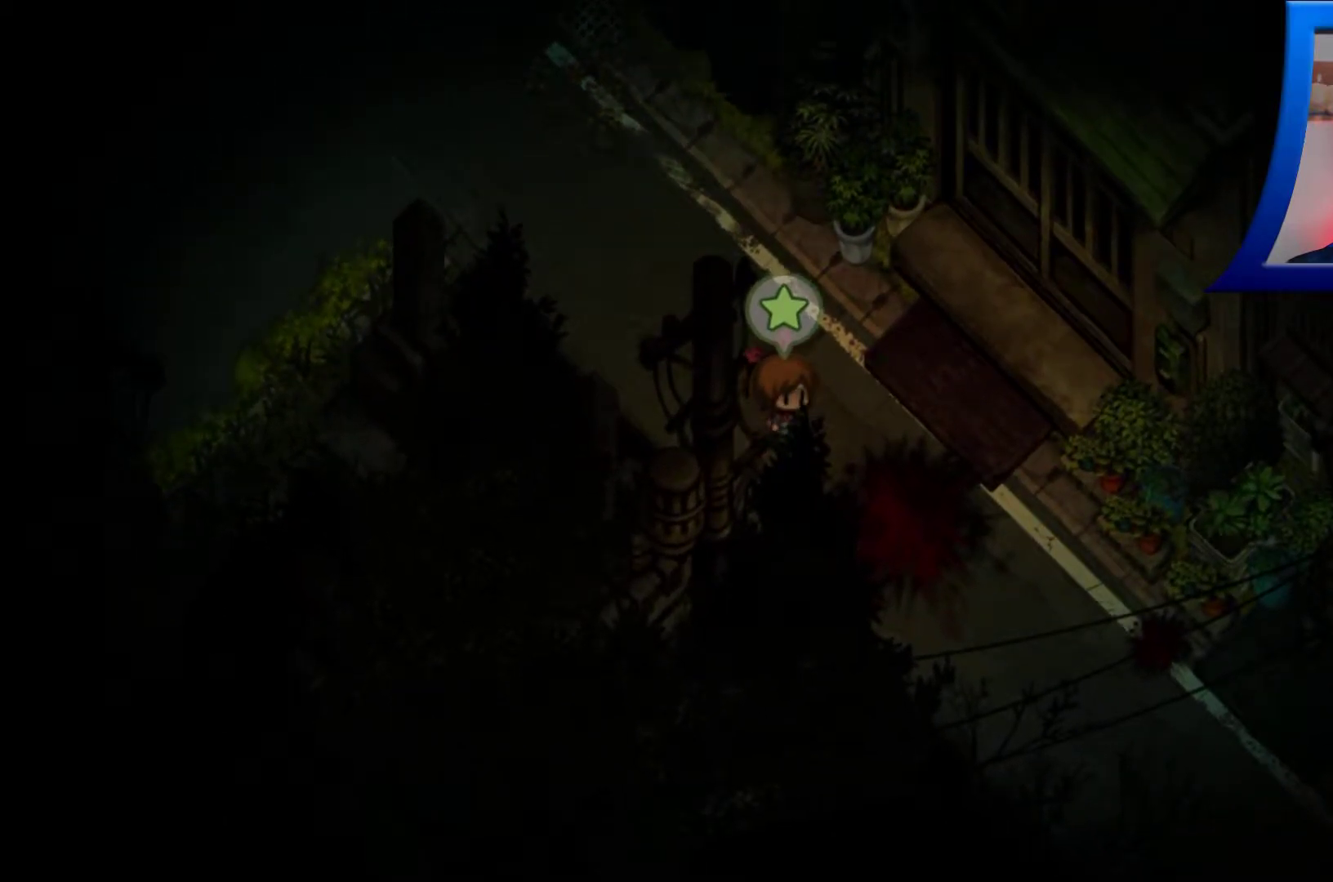
{"buttons": ["A"], "left_stick": "down-right", "right_stick": "center", "events": [[150, "left_stick", "down-right"], [250, "A", "down"], [400, "A", "up"], [500, "A", "down"]]}